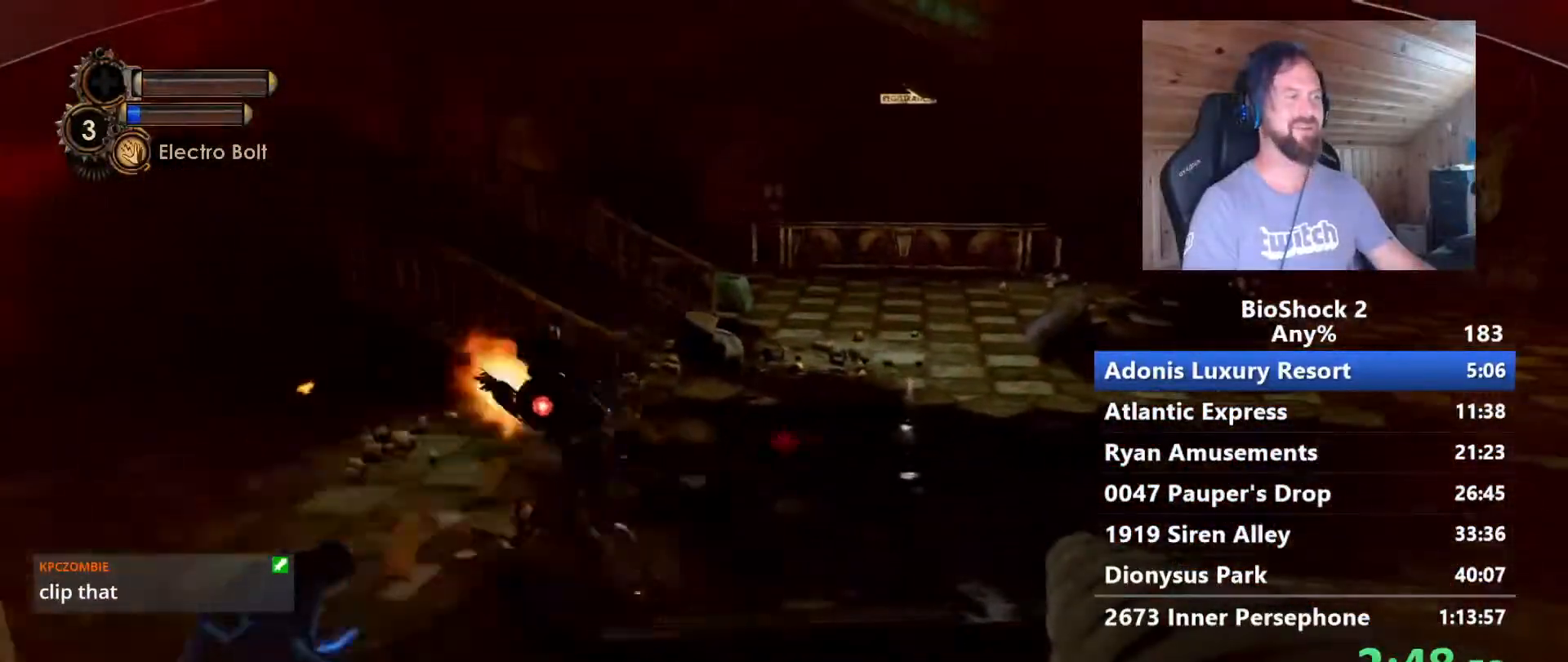
Gameplay with keyboard and mouse; each line is a JSON object with the keys and mouse buttons held at the frame after it. "events" lists presses ("down") and releases ("up") of "1", "2", "3", "4", "5", "a", "alt", "c", "caps_lock", "ctrl", "d", "e", "f", "g", "q", "r", "s", "shift", "space", "t", "tab", "v", "w", "x", "z" and "mouse_wheel" between this image and that frame as [ms after this image, input, new state], when the widget could be followed in between. "mouse_wheel" = the "wheel" button of the "mouse" list. No other keys are recorded. "wheel" means that the mouse wheel is clicked or scrolled. Not read: mouse_move.
{"keys": [], "mouse": [], "events": []}
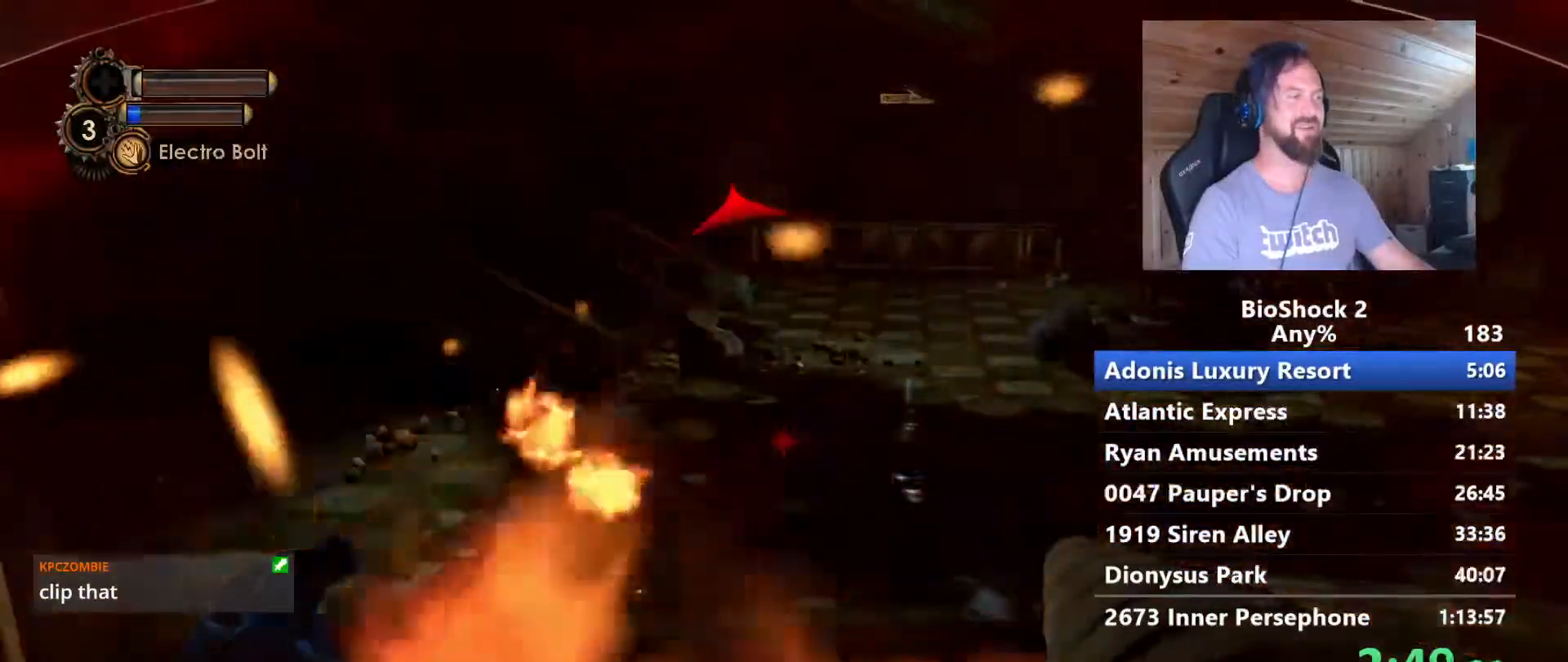
{"keys": [], "mouse": [], "events": []}
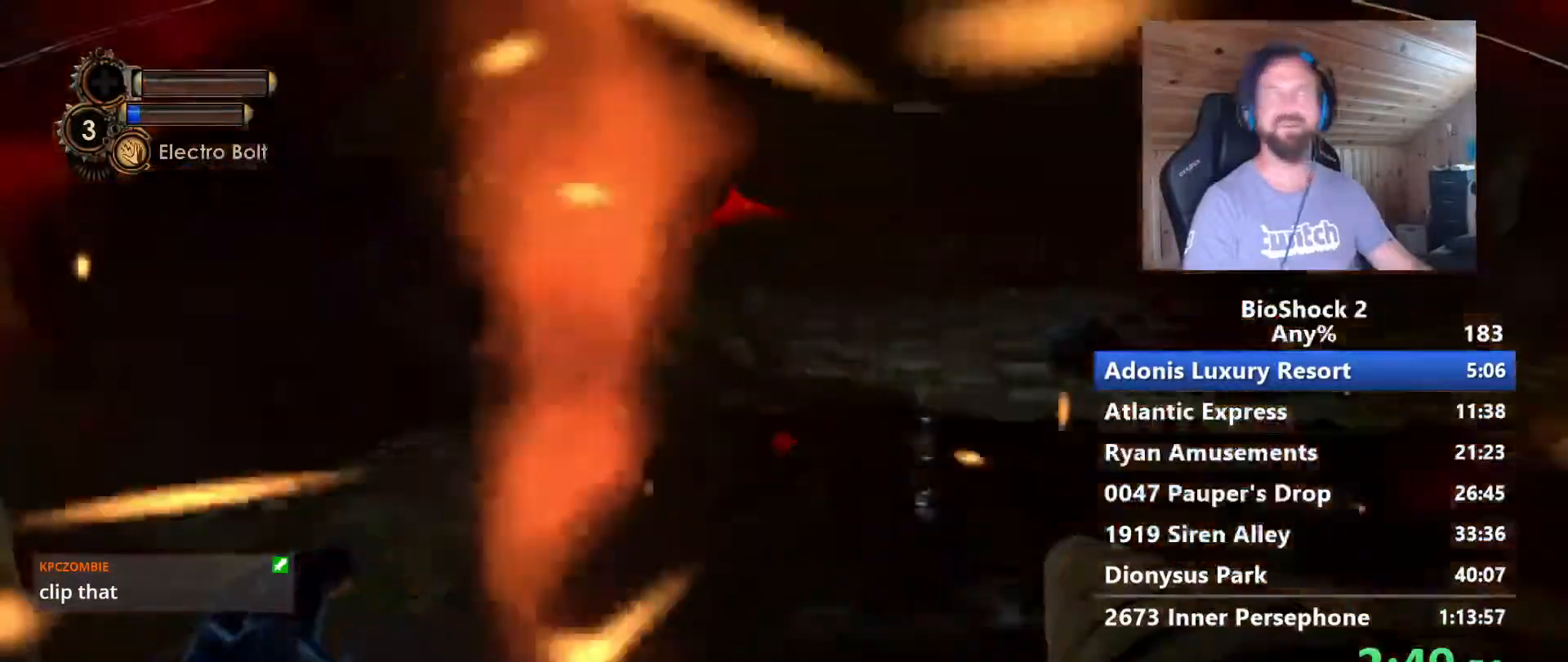
{"keys": [], "mouse": [], "events": []}
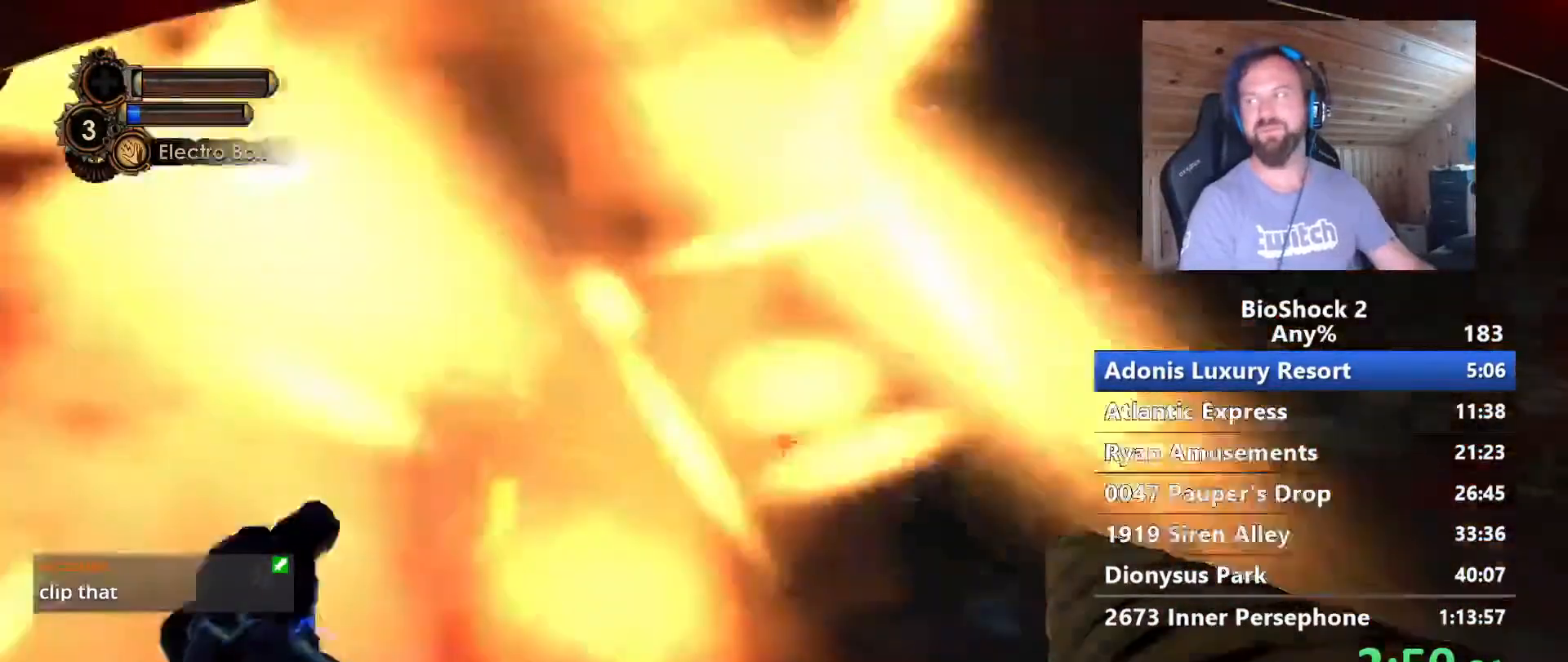
{"keys": [], "mouse": [], "events": []}
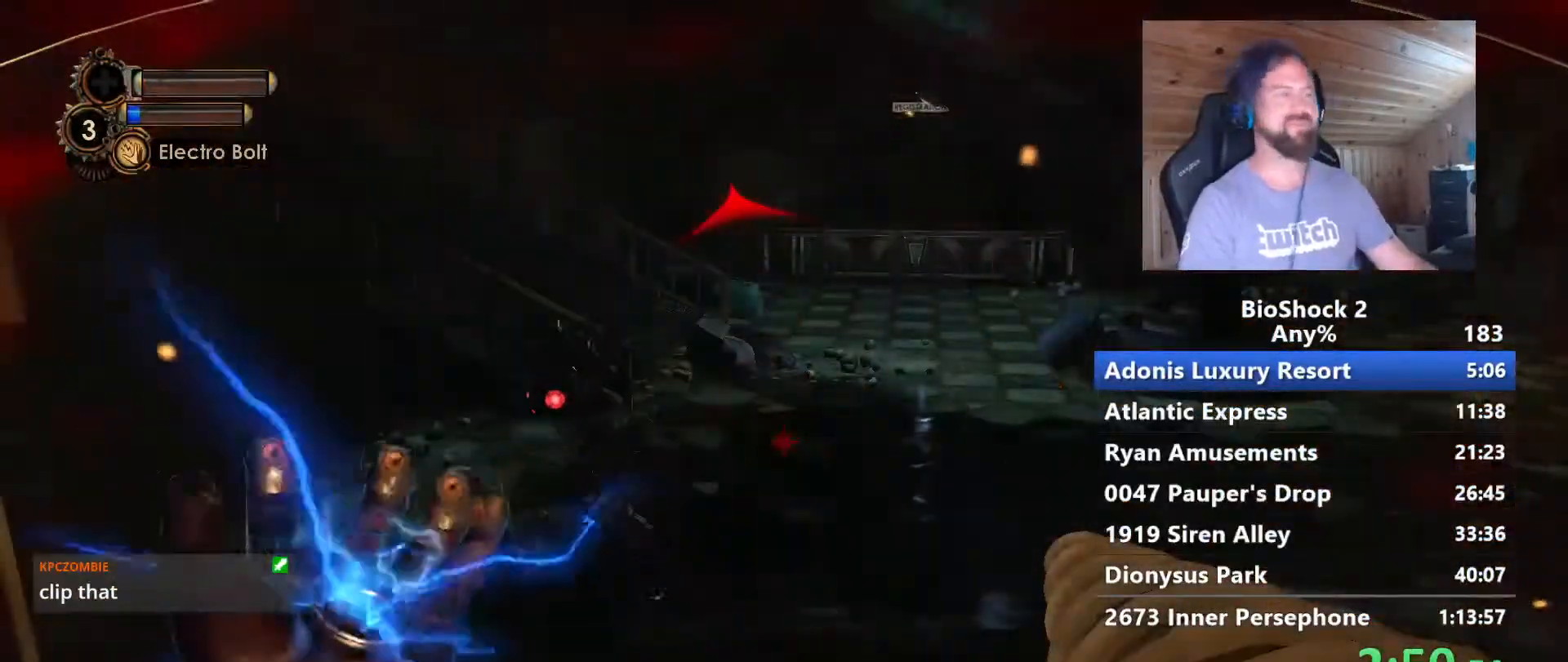
{"keys": [], "mouse": [], "events": []}
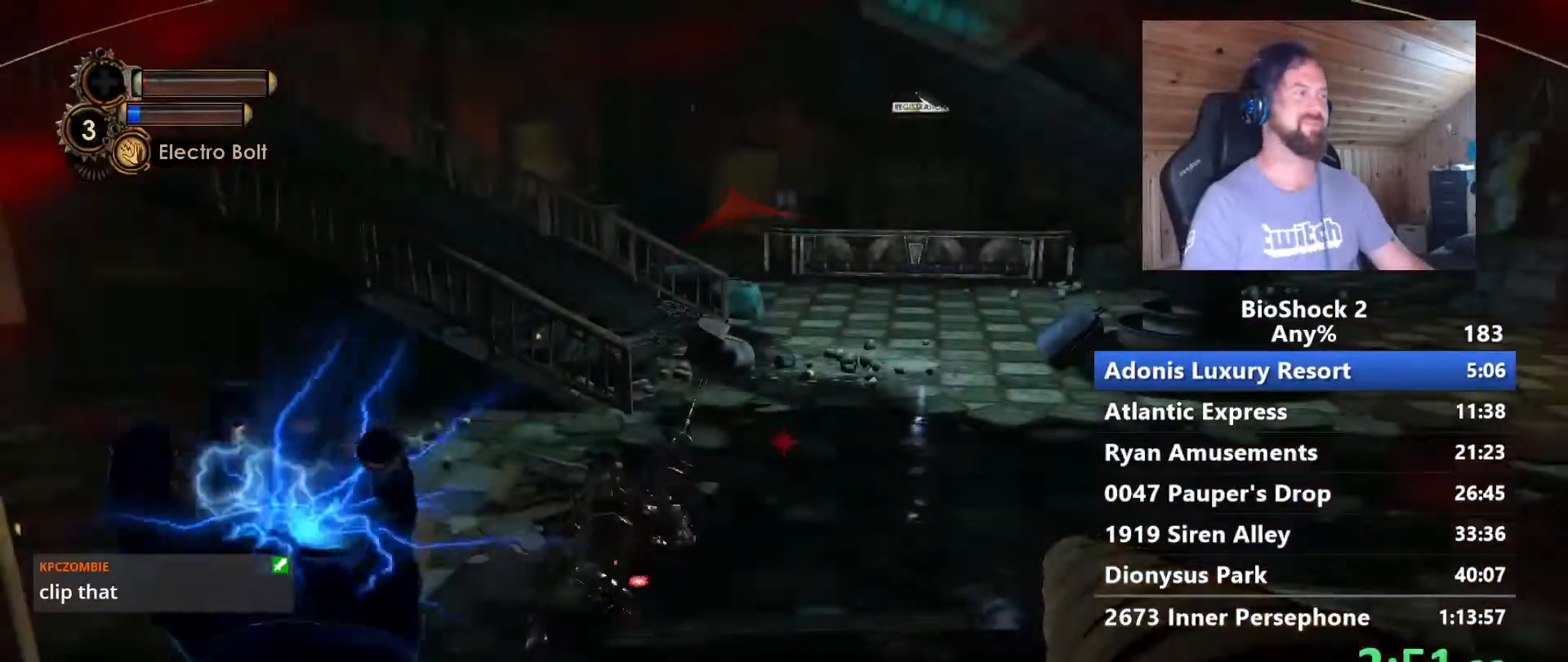
{"keys": [], "mouse": [], "events": []}
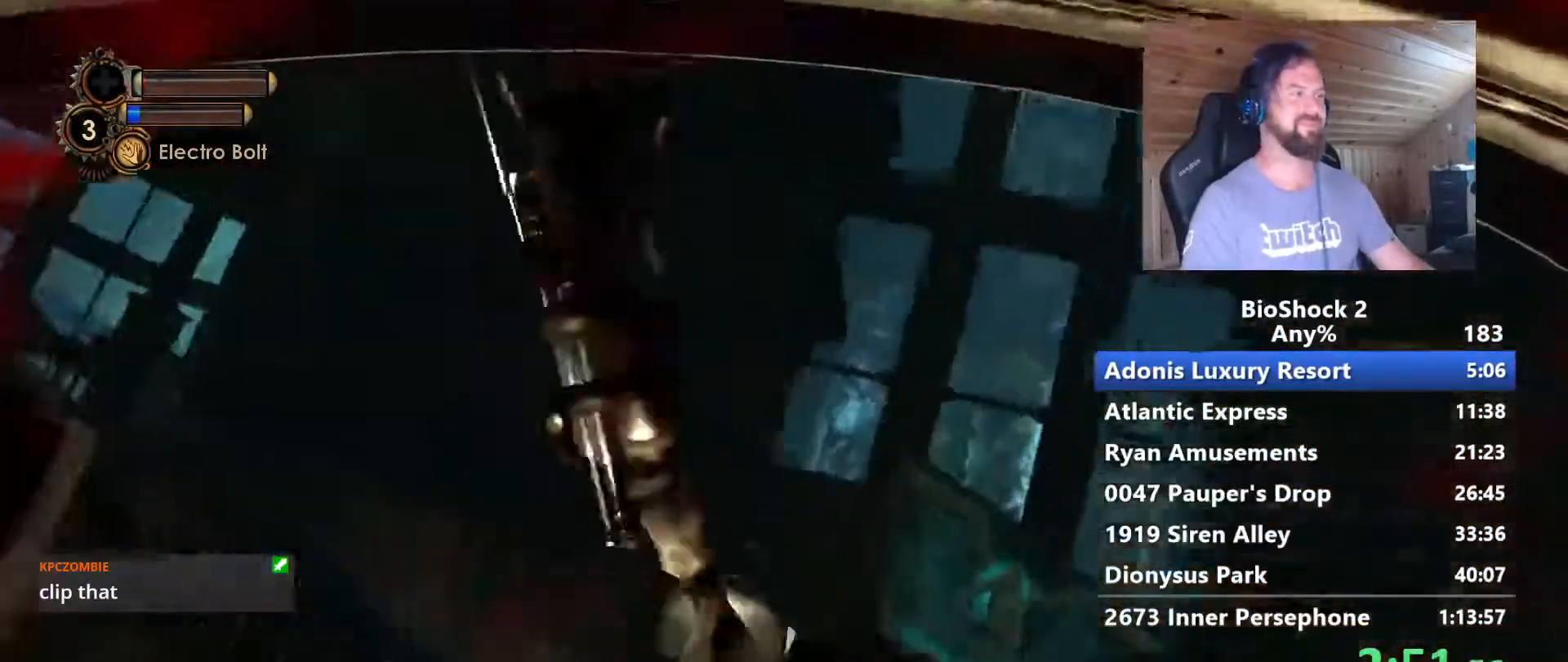
{"keys": [], "mouse": [], "events": []}
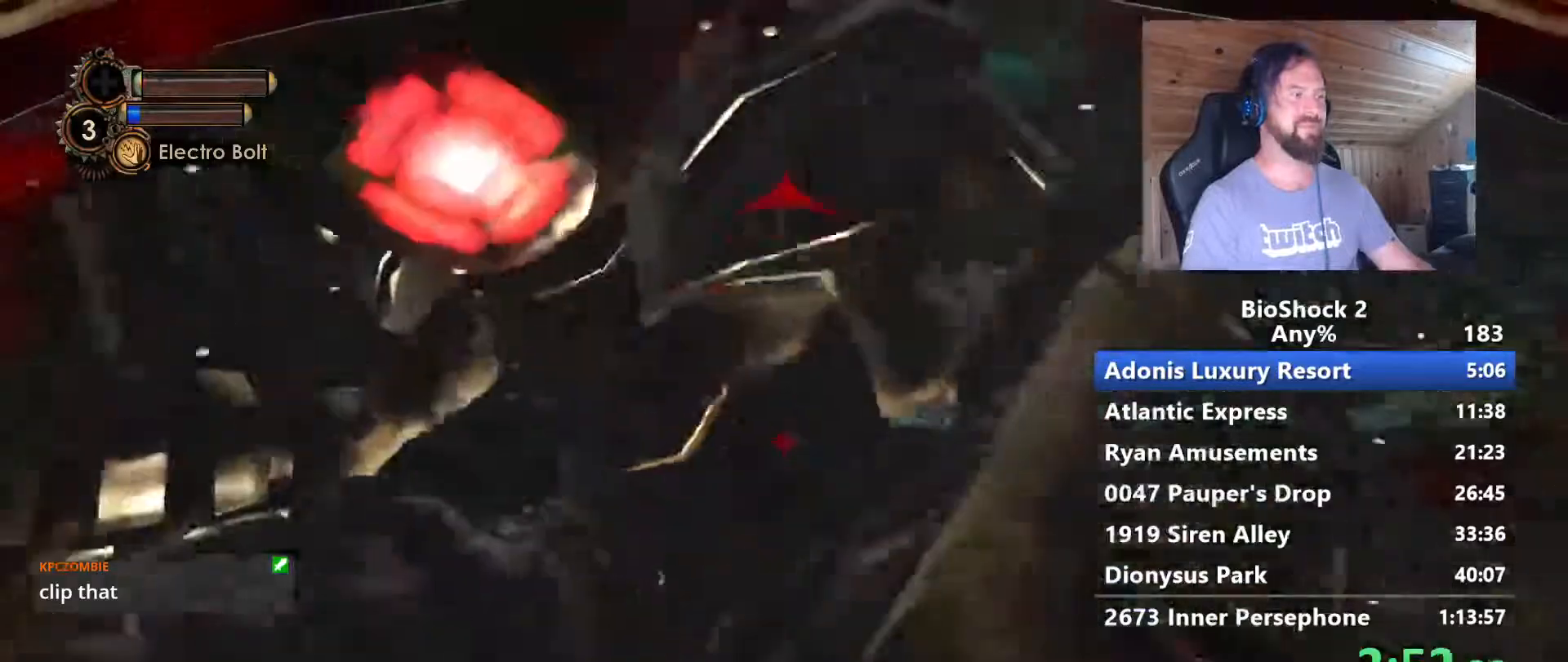
{"keys": [], "mouse": [], "events": [[167, "w", "down"], [317, "w", "up"]]}
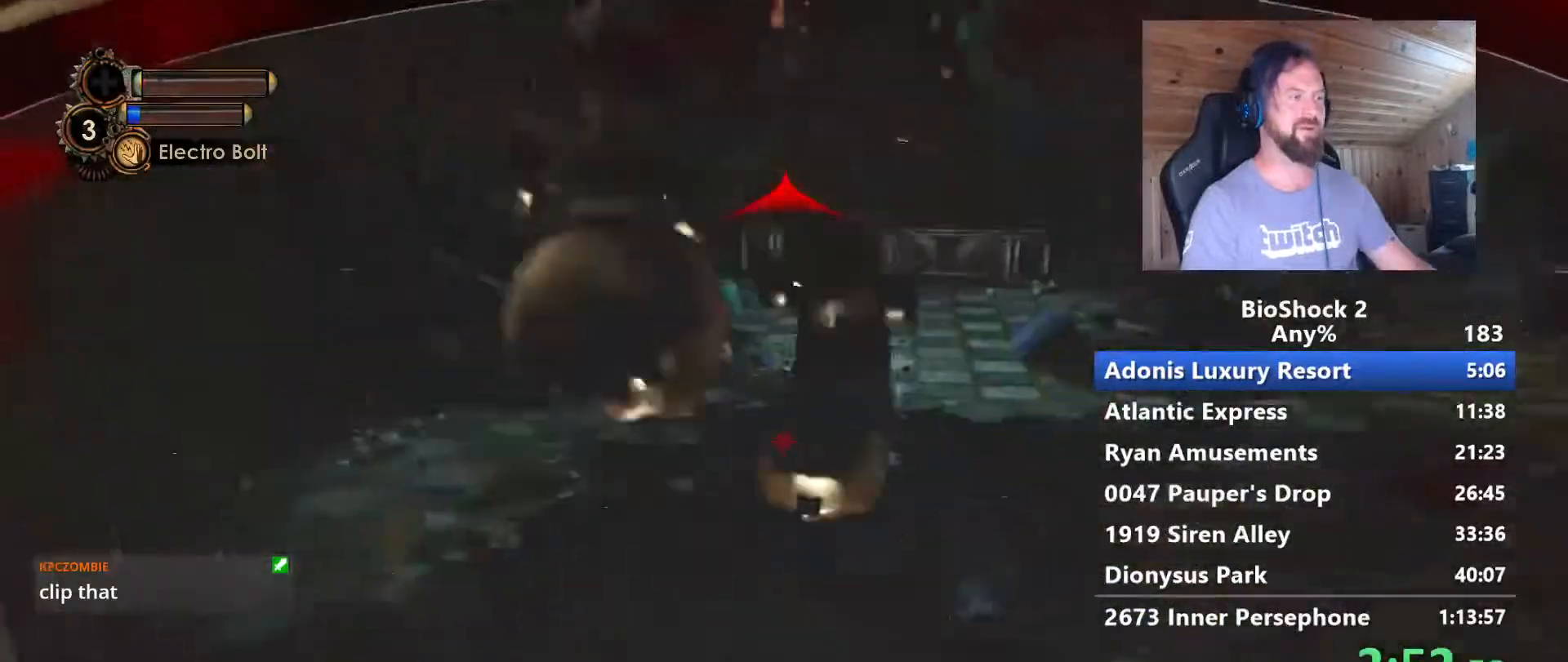
{"keys": [], "mouse": [], "events": [[183, "w", "down"], [283, "w", "up"]]}
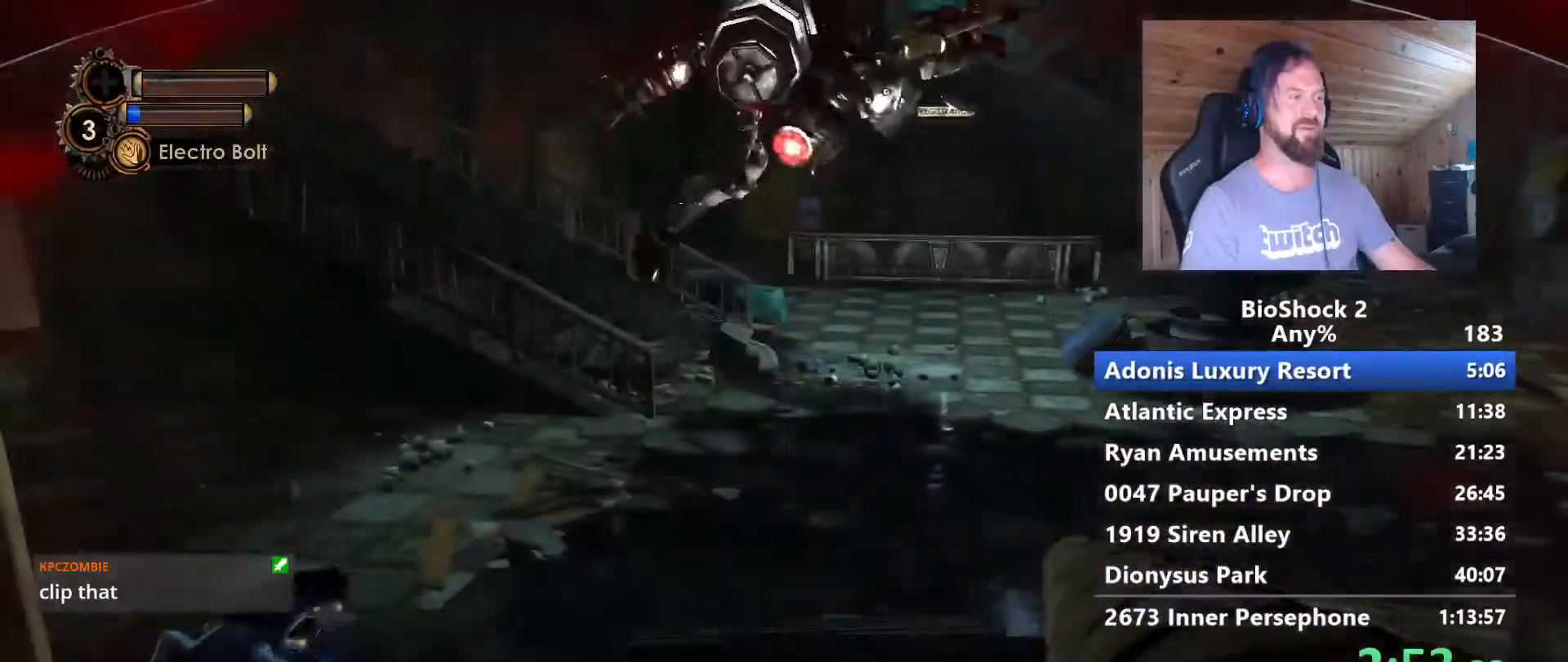
{"keys": ["w"], "mouse": [], "events": [[433, "w", "down"]]}
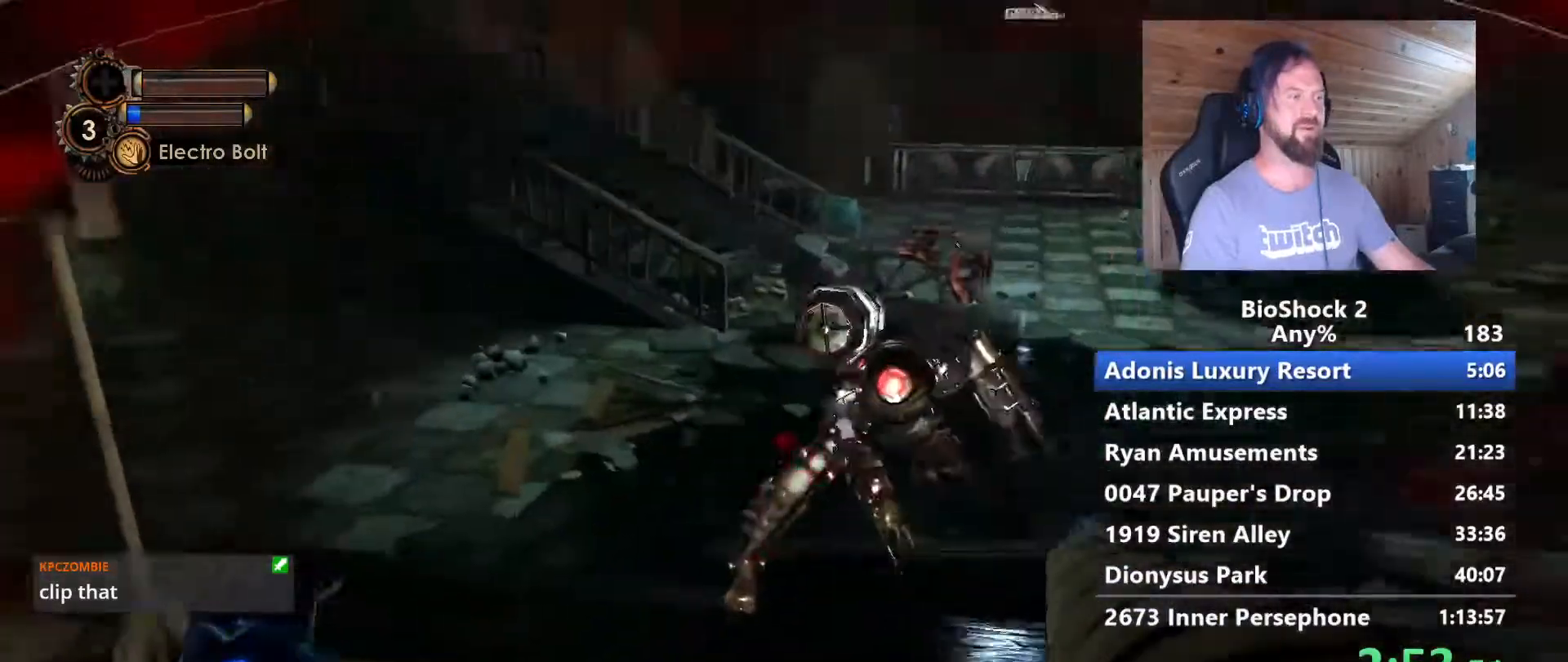
{"keys": [], "mouse": [], "events": [[33, "w", "up"]]}
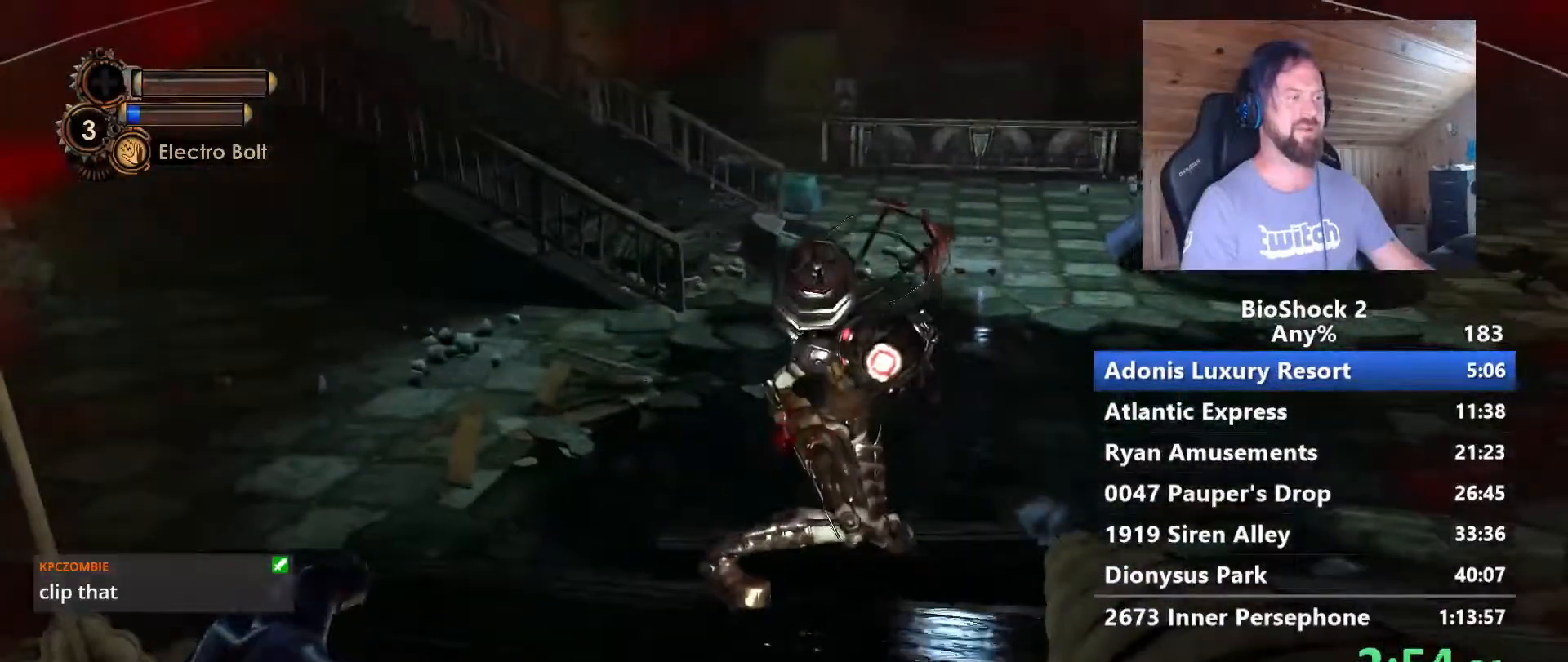
{"keys": [], "mouse": [], "events": [[133, "w", "down"], [233, "w", "up"]]}
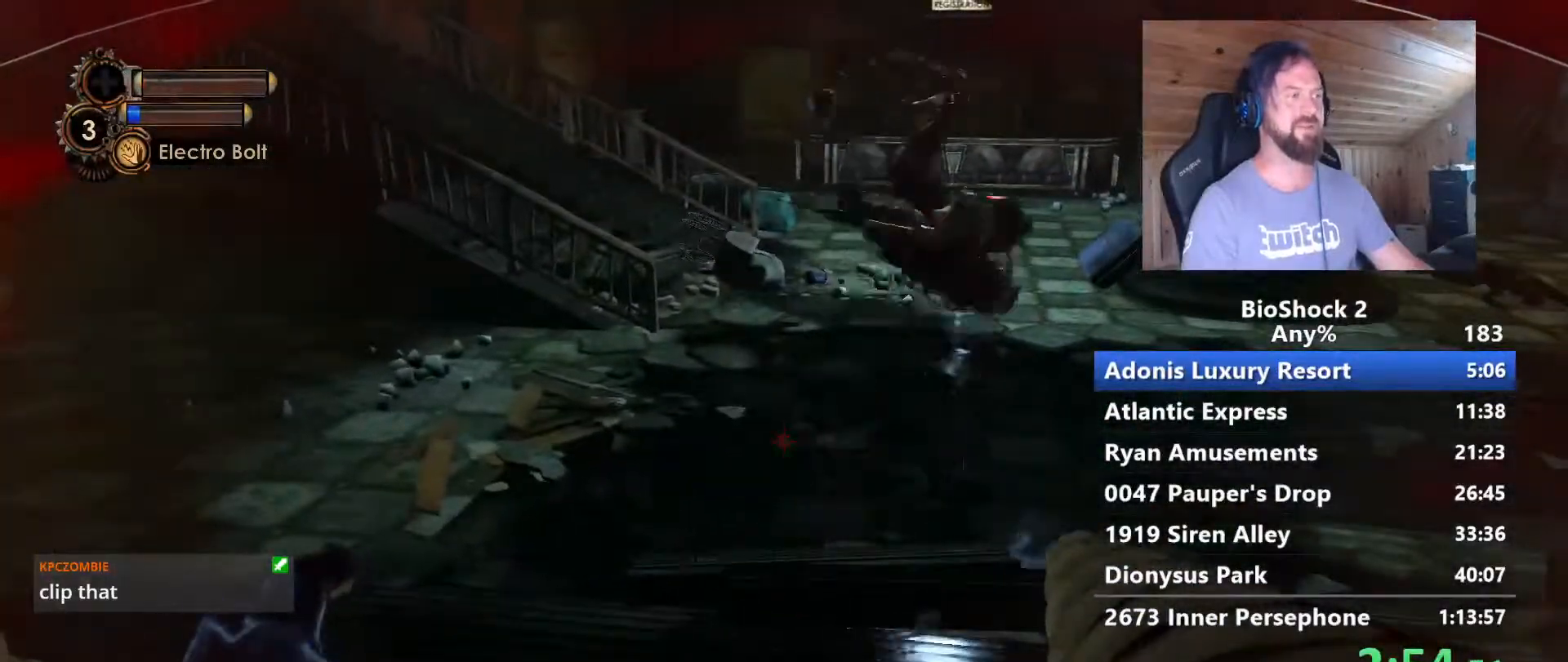
{"keys": [], "mouse": [], "events": [[300, "s", "down"], [383, "s", "up"]]}
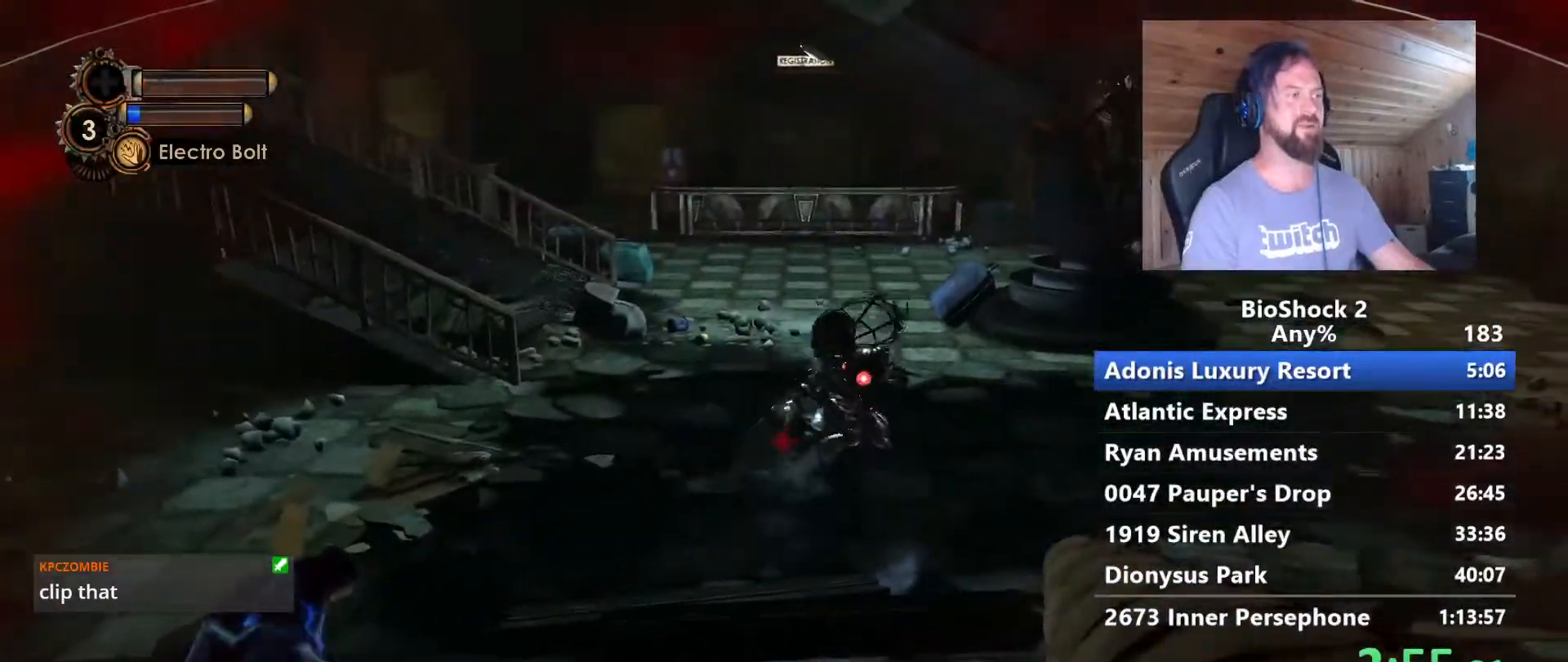
{"keys": [], "mouse": [], "events": [[83, "w", "down"], [267, "w", "up"]]}
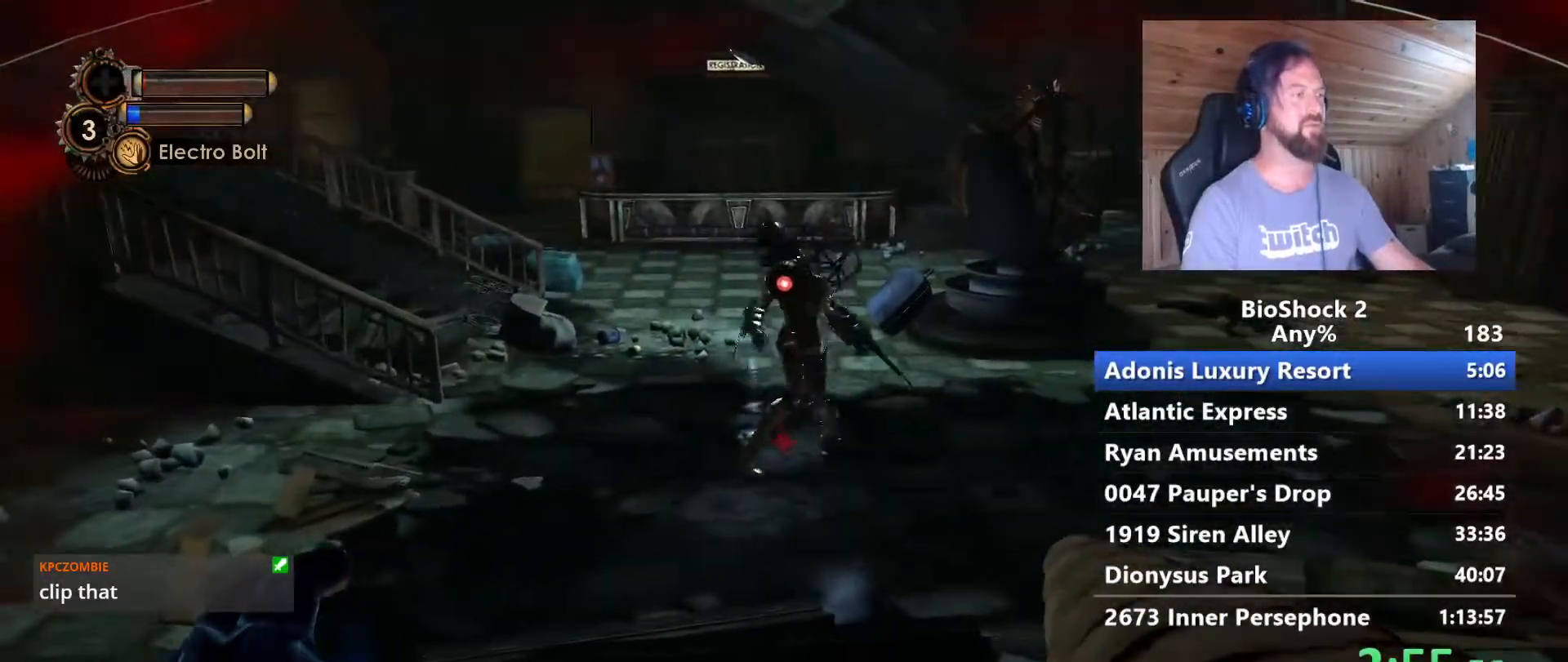
{"keys": [], "mouse": [], "events": [[233, "s", "down"], [283, "s", "up"]]}
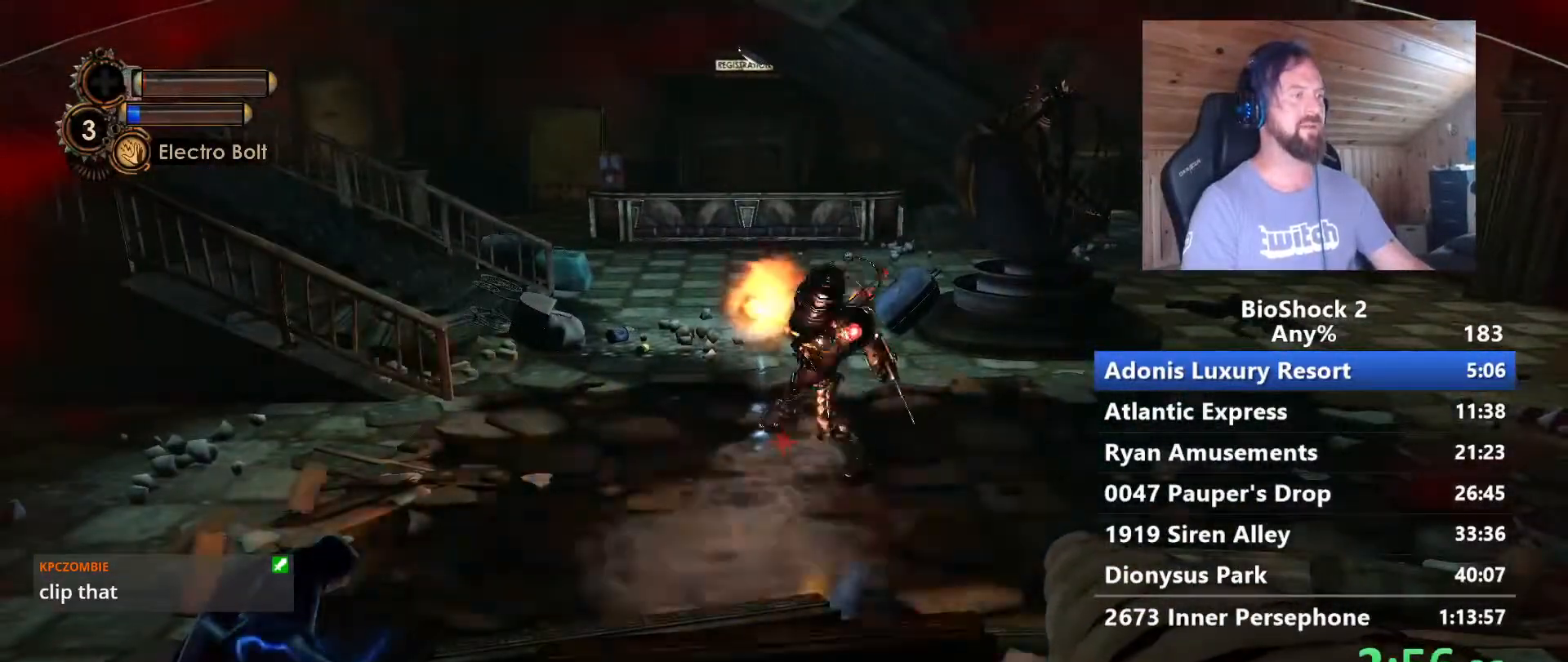
{"keys": [], "mouse": [], "events": [[250, "w", "down"], [350, "w", "up"]]}
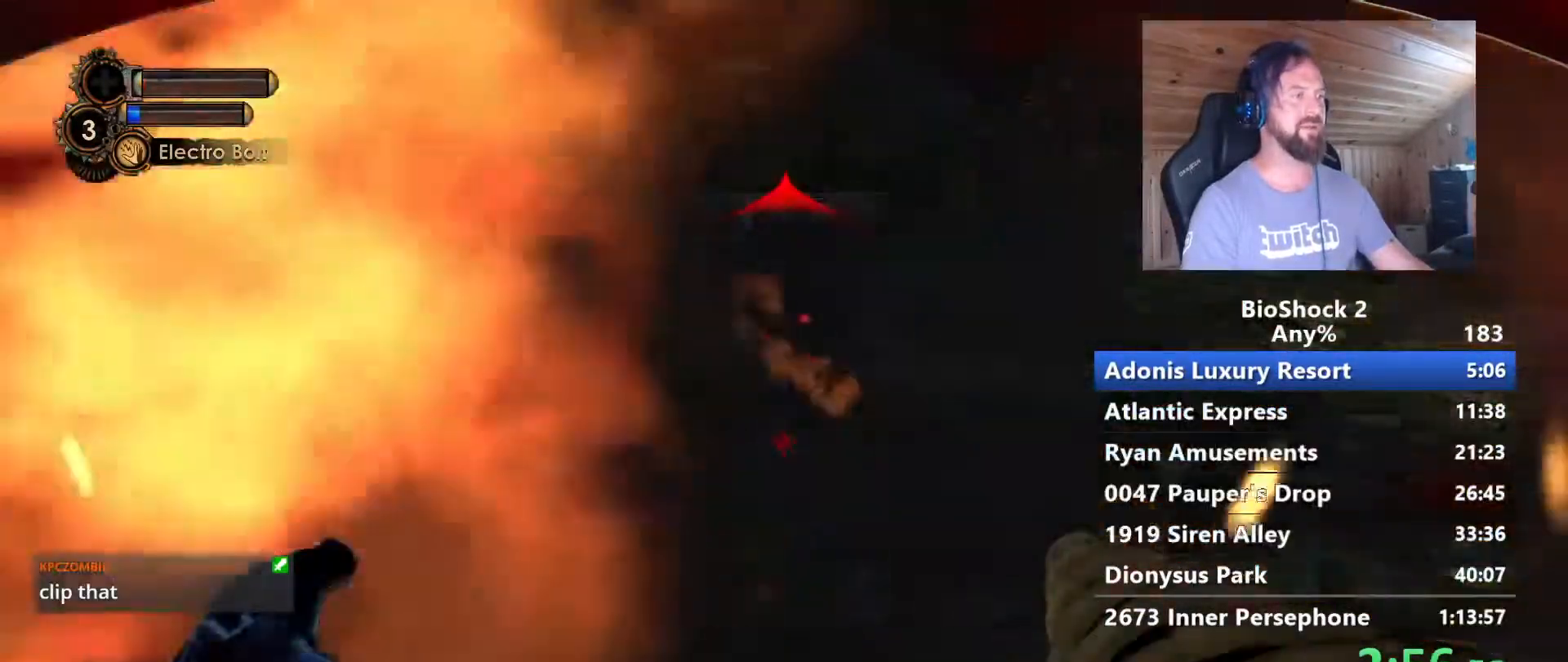
{"keys": [], "mouse": [], "events": []}
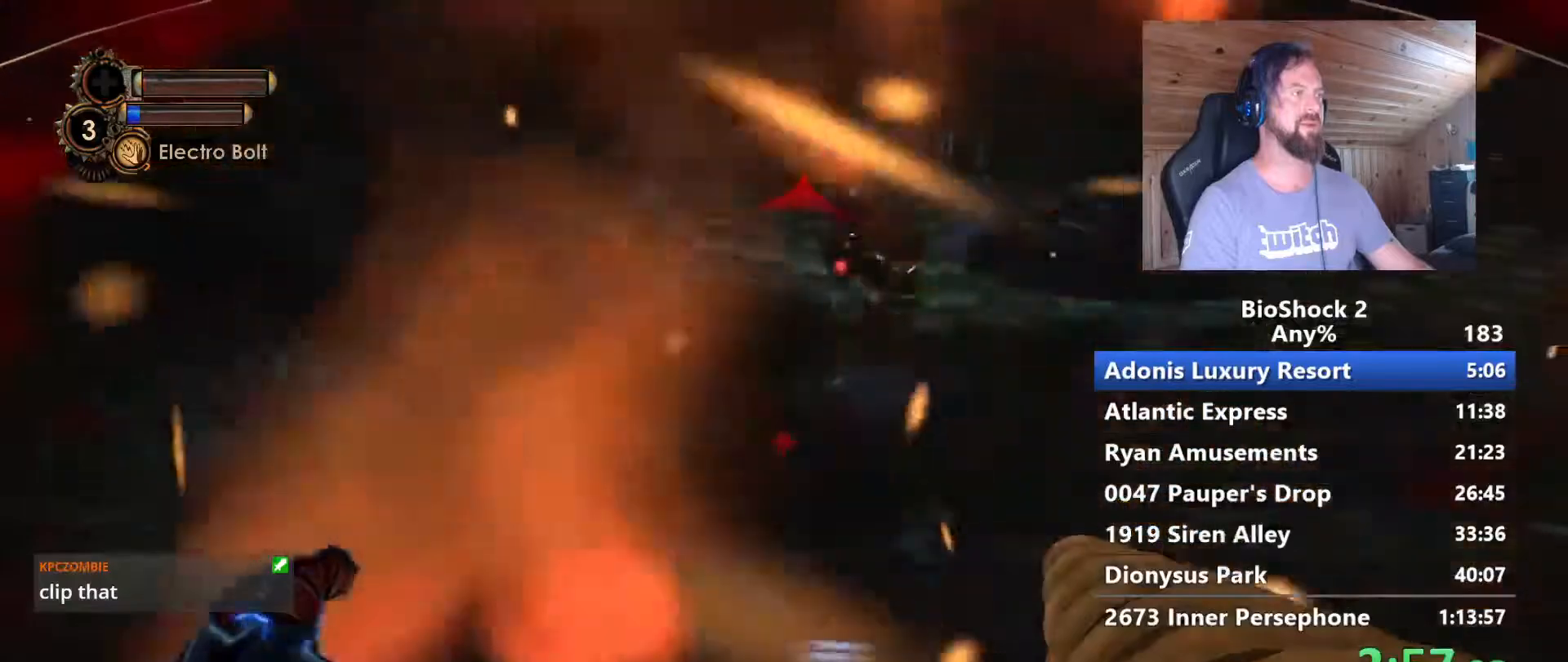
{"keys": [], "mouse": [], "events": []}
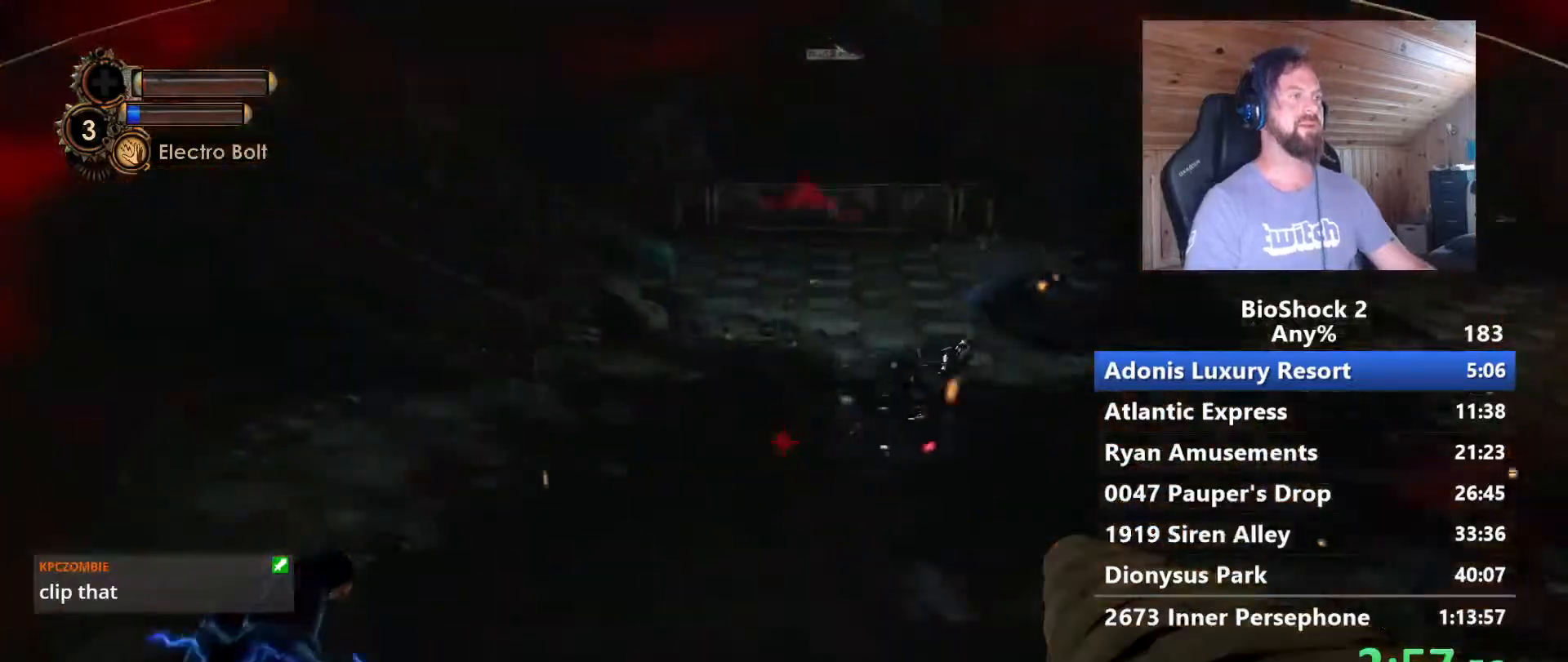
{"keys": [], "mouse": [], "events": []}
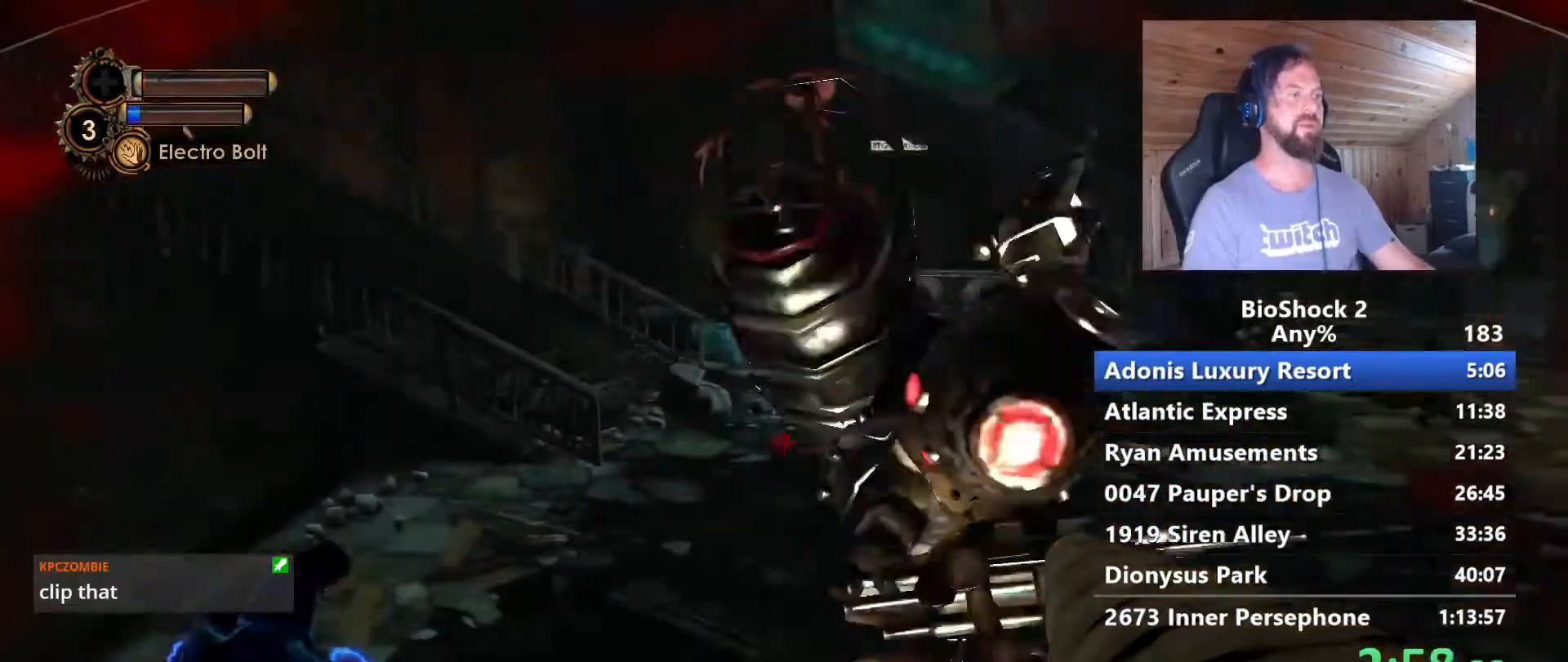
{"keys": [], "mouse": [], "events": []}
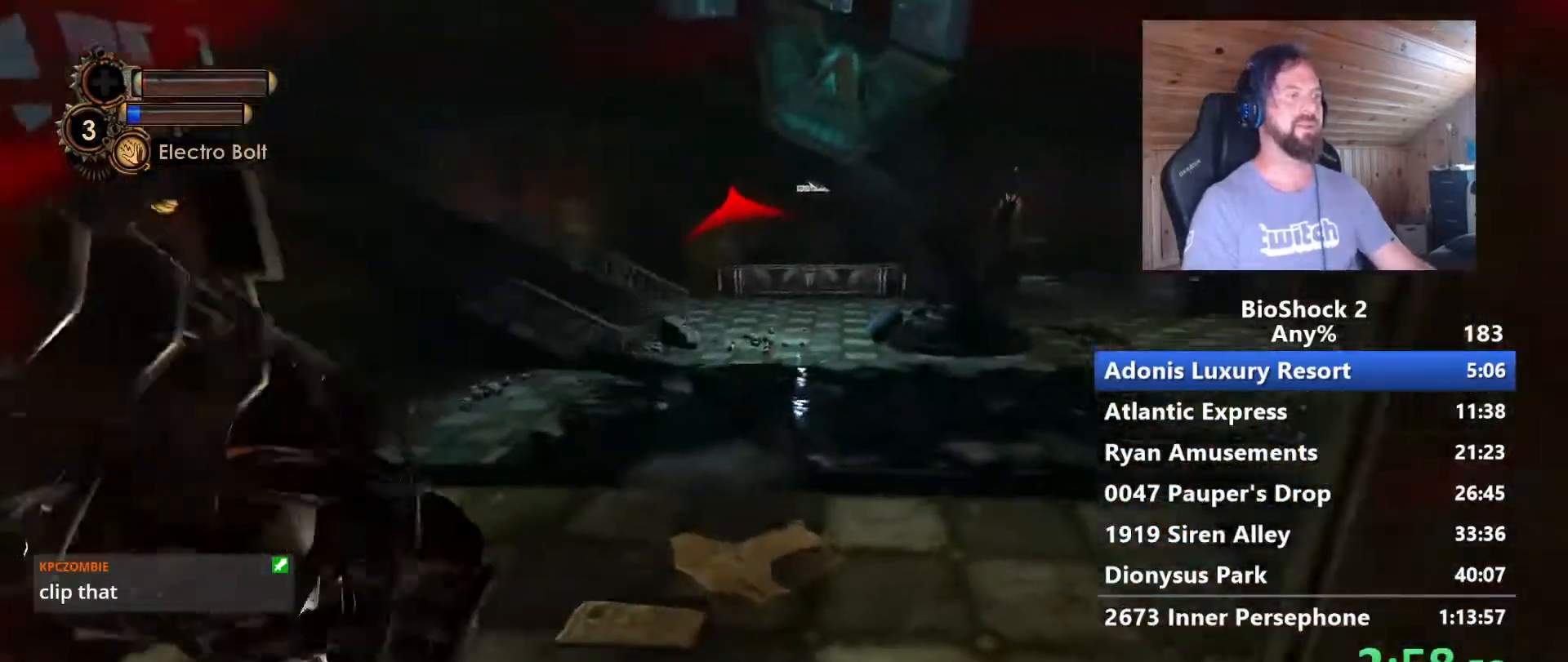
{"keys": ["a"], "mouse": [], "events": [[417, "a", "down"]]}
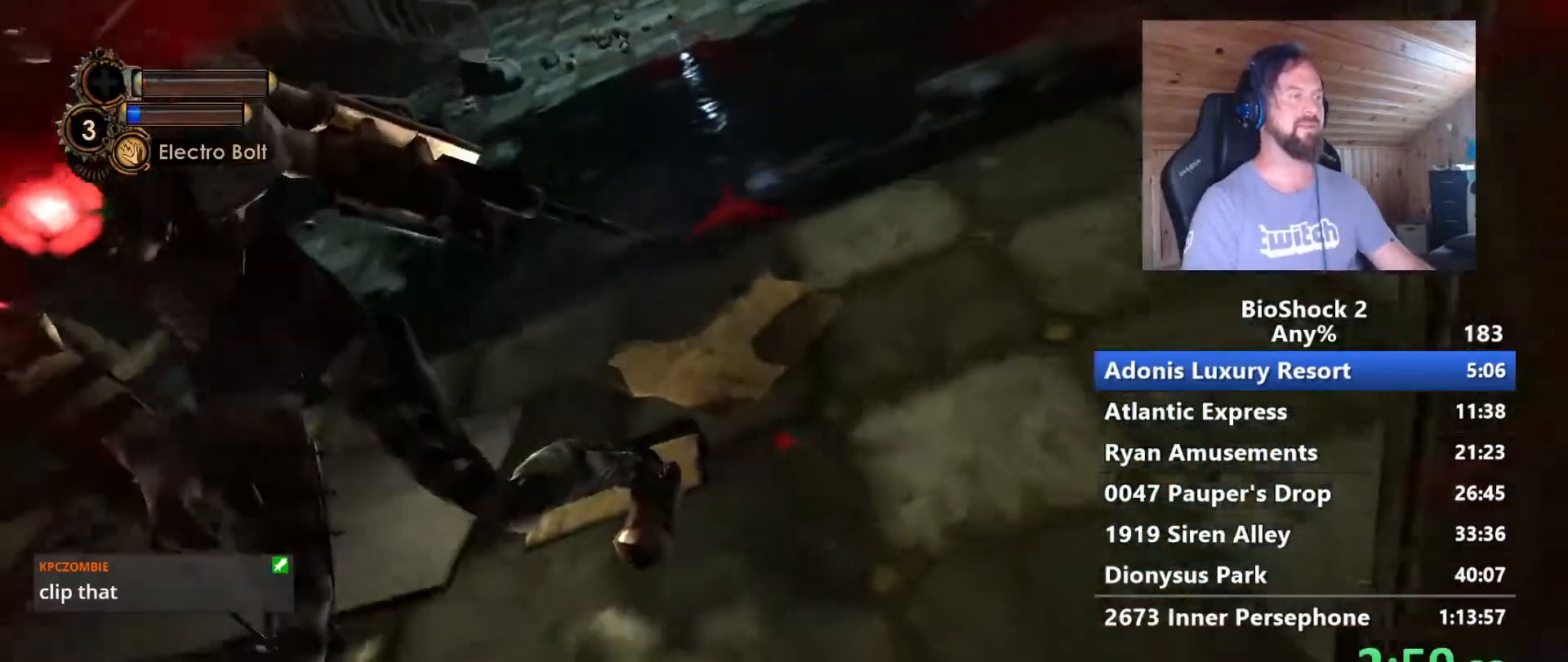
{"keys": ["a"], "mouse": [], "events": [[250, "w", "down"], [350, "w", "up"]]}
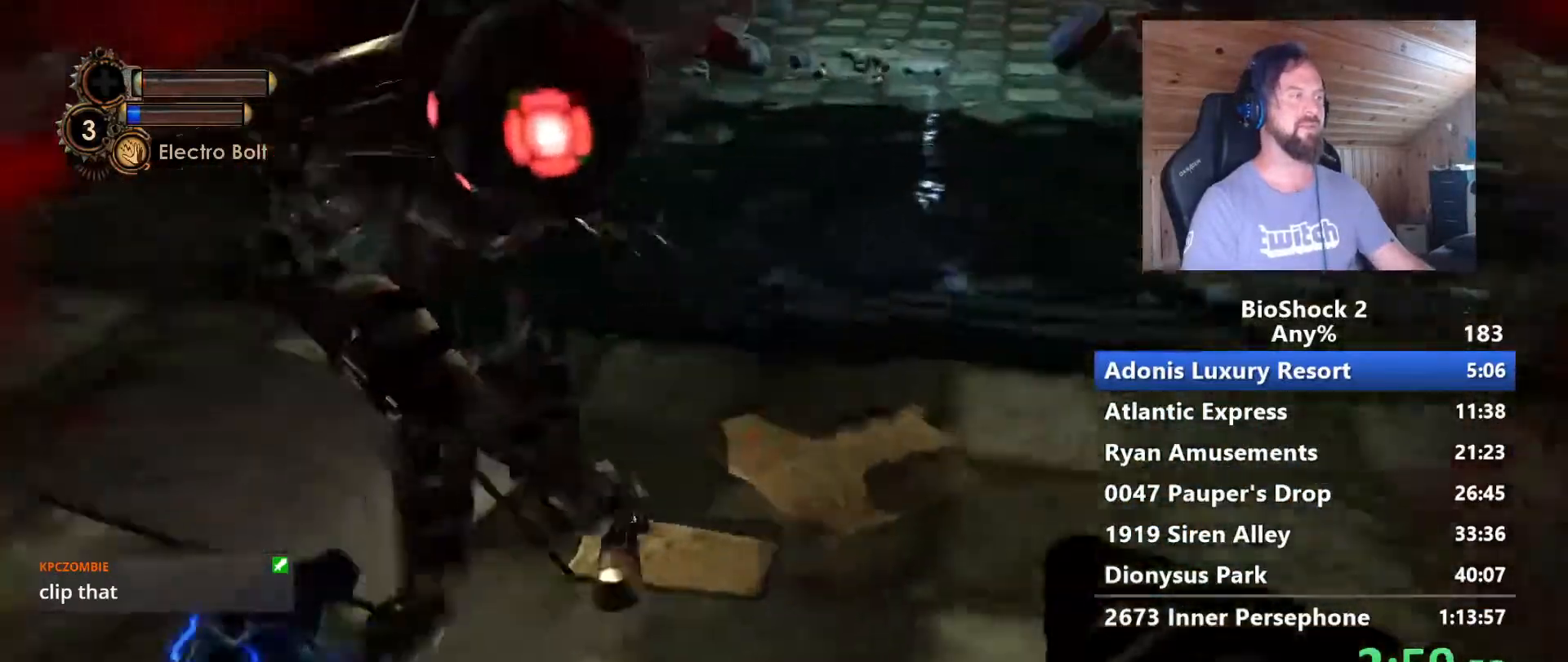
{"keys": [], "mouse": [], "events": [[133, "a", "up"], [267, "w", "down"], [400, "a", "down"], [450, "a", "up"], [450, "w", "up"]]}
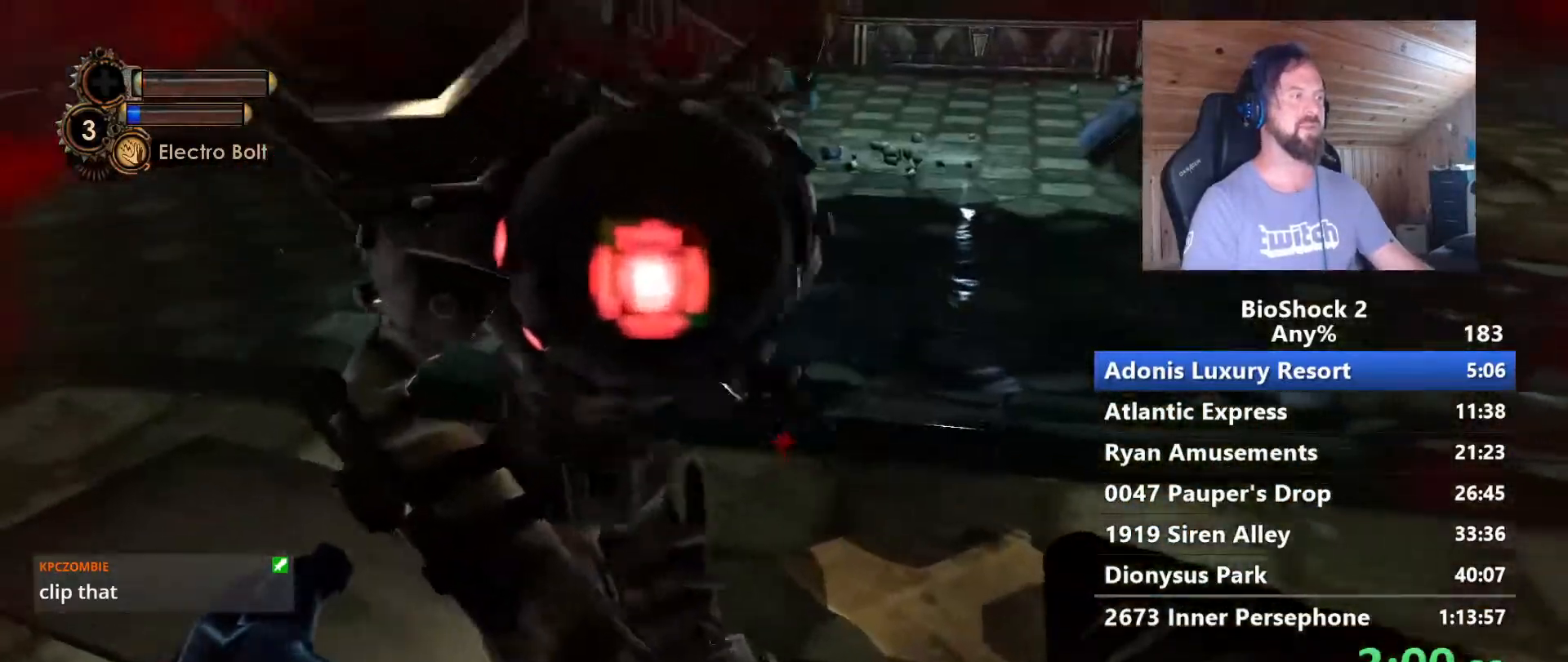
{"keys": [], "mouse": [], "events": []}
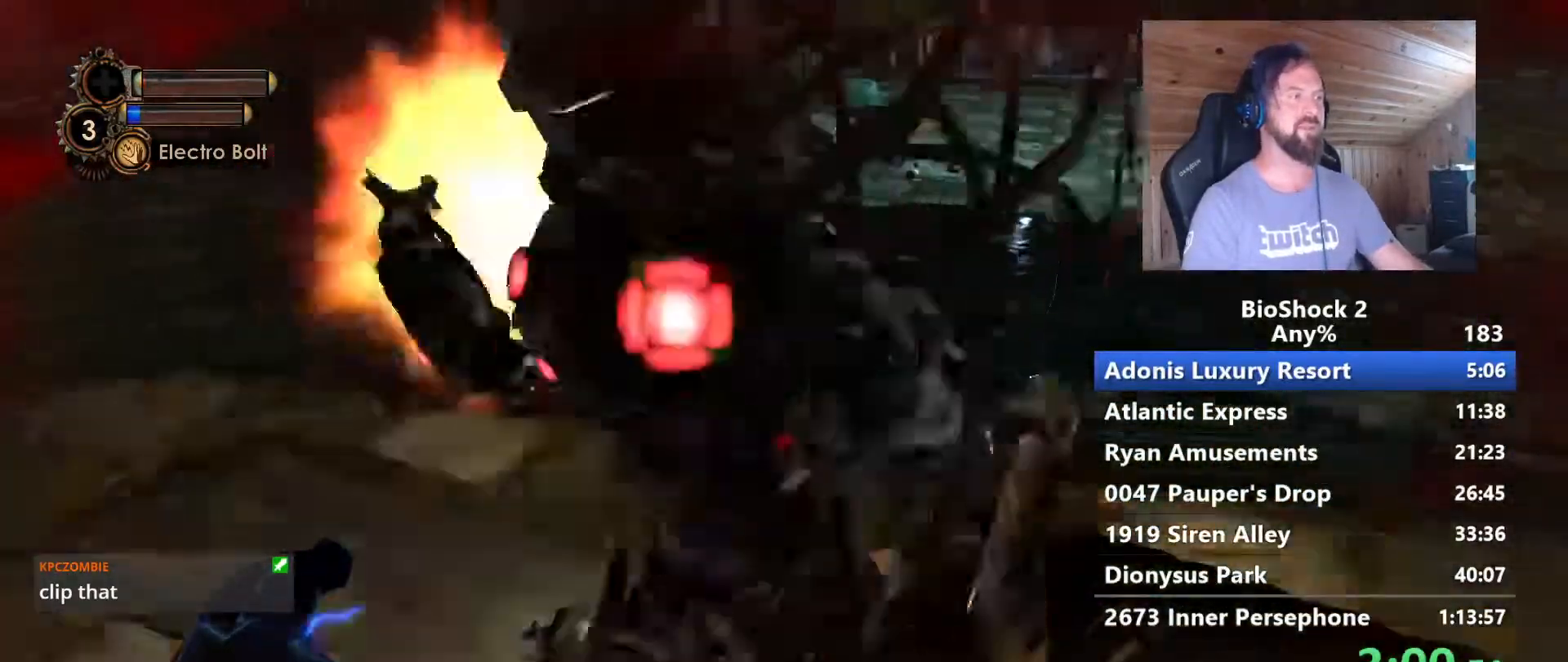
{"keys": ["w"], "mouse": [], "events": [[383, "w", "down"]]}
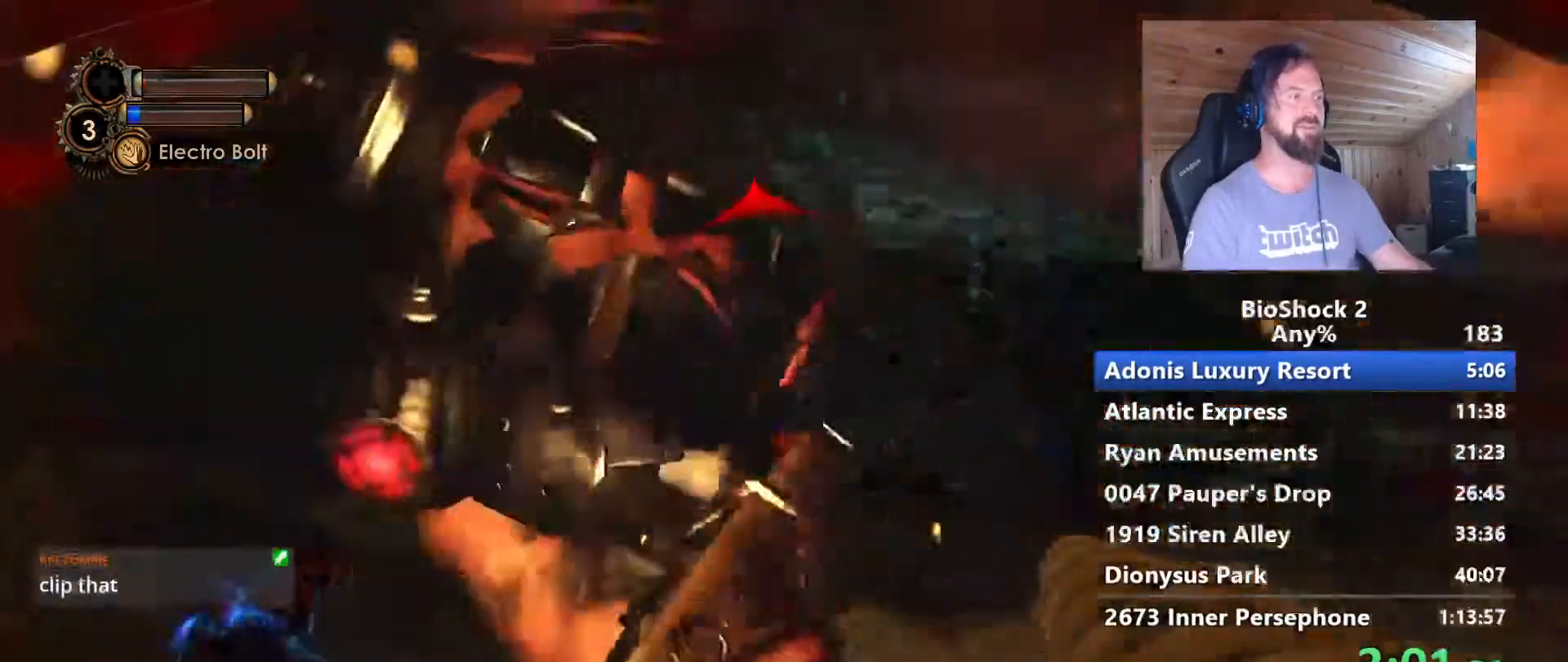
{"keys": [], "mouse": [], "events": [[33, "w", "up"]]}
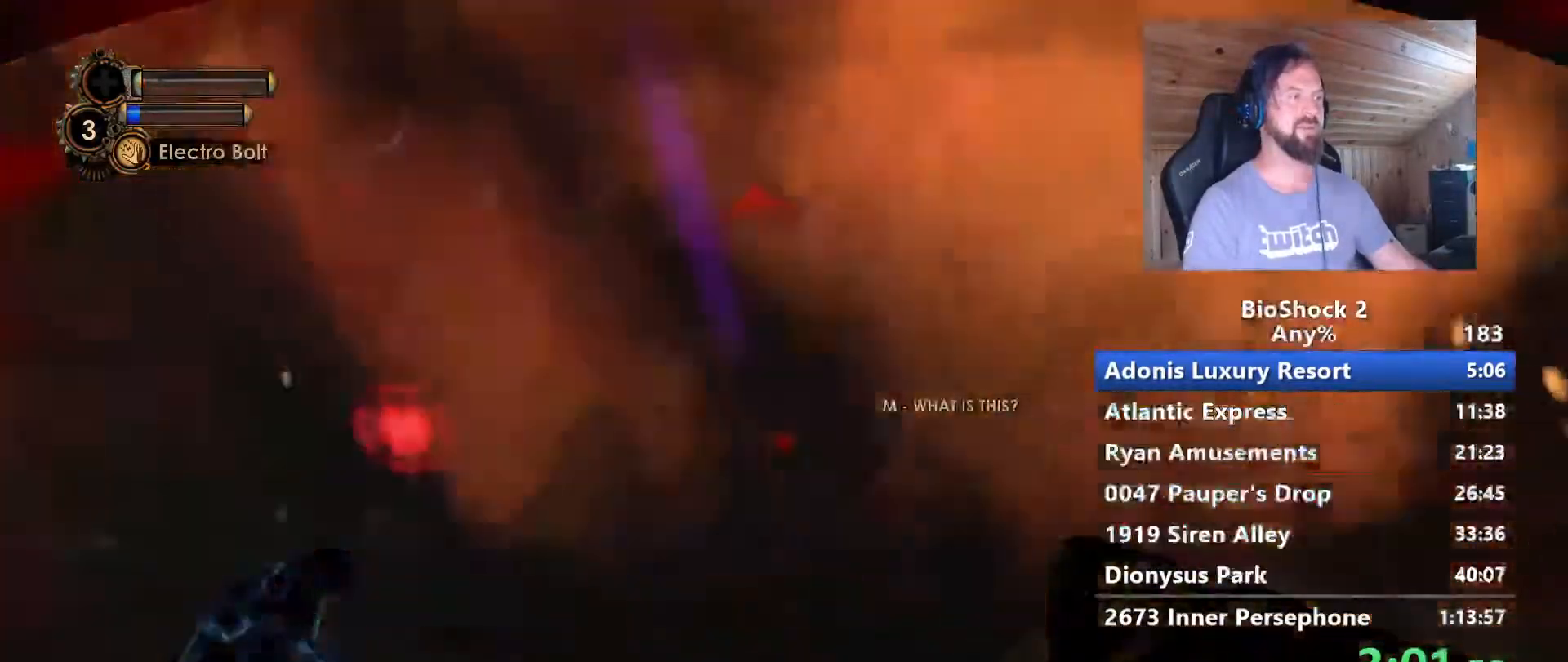
{"keys": [], "mouse": [], "events": [[50, "a", "down"], [133, "a", "up"]]}